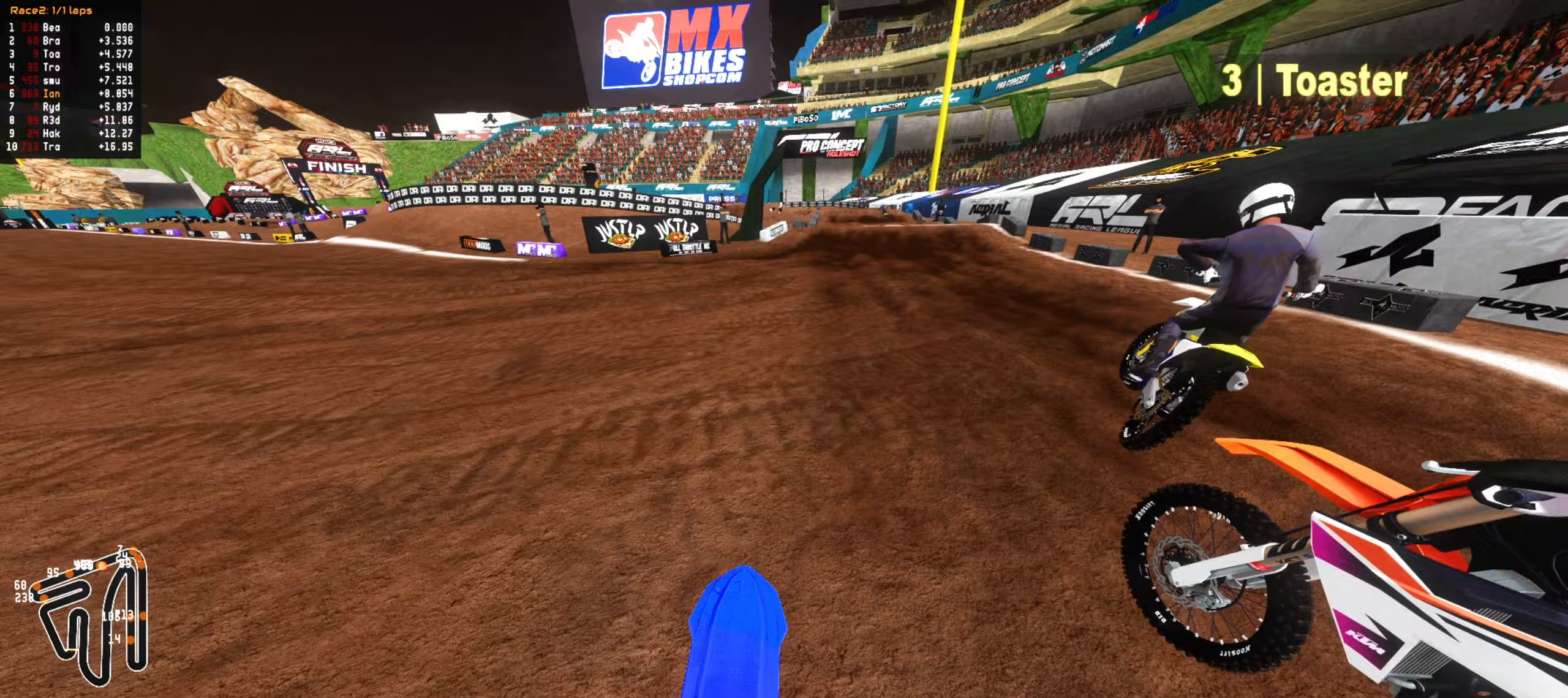
Gameplay with a controller (PlayStation layout); each line is a JSON object with the inputs held at the frame after it (dt_ms = milliseconds from this image to that frame). "events" lists button and stick changes between this image and that frame as [ms after this image, input, new state], when the widget could be followed in between.
{"dt_ms": 250, "buttons": ["R2"], "left_stick": "center", "right_stick": "center", "events": [[233, "left_stick", "center"]]}
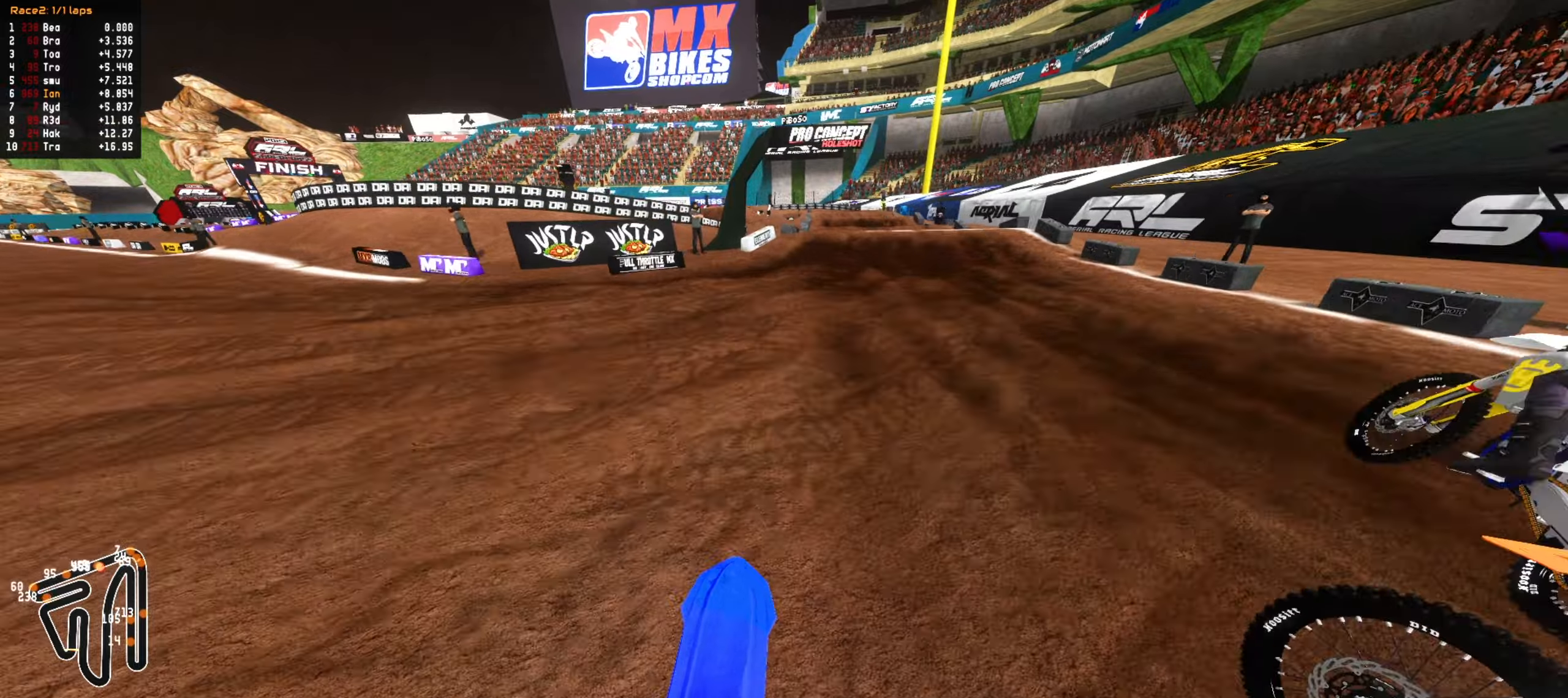
{"dt_ms": 500, "buttons": [], "left_stick": "center", "right_stick": "center", "events": [[150, "left_stick", "right"], [250, "left_stick", "center"], [450, "CIRCLE", "down"], [483, "R2", "up"], [500, "CIRCLE", "up"]]}
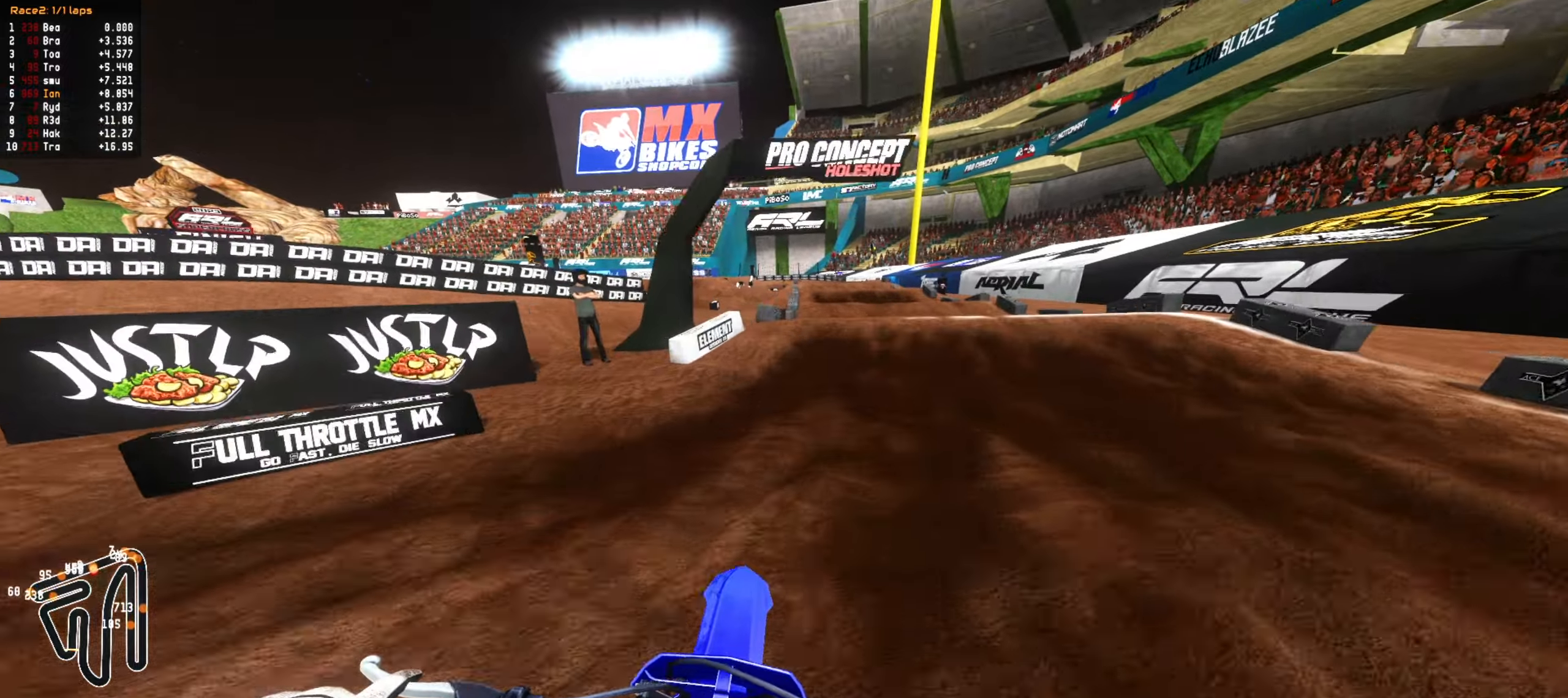
{"dt_ms": 500, "buttons": [], "left_stick": "down", "right_stick": "center", "events": [[233, "left_stick", "down-right"], [383, "left_stick", "down"]]}
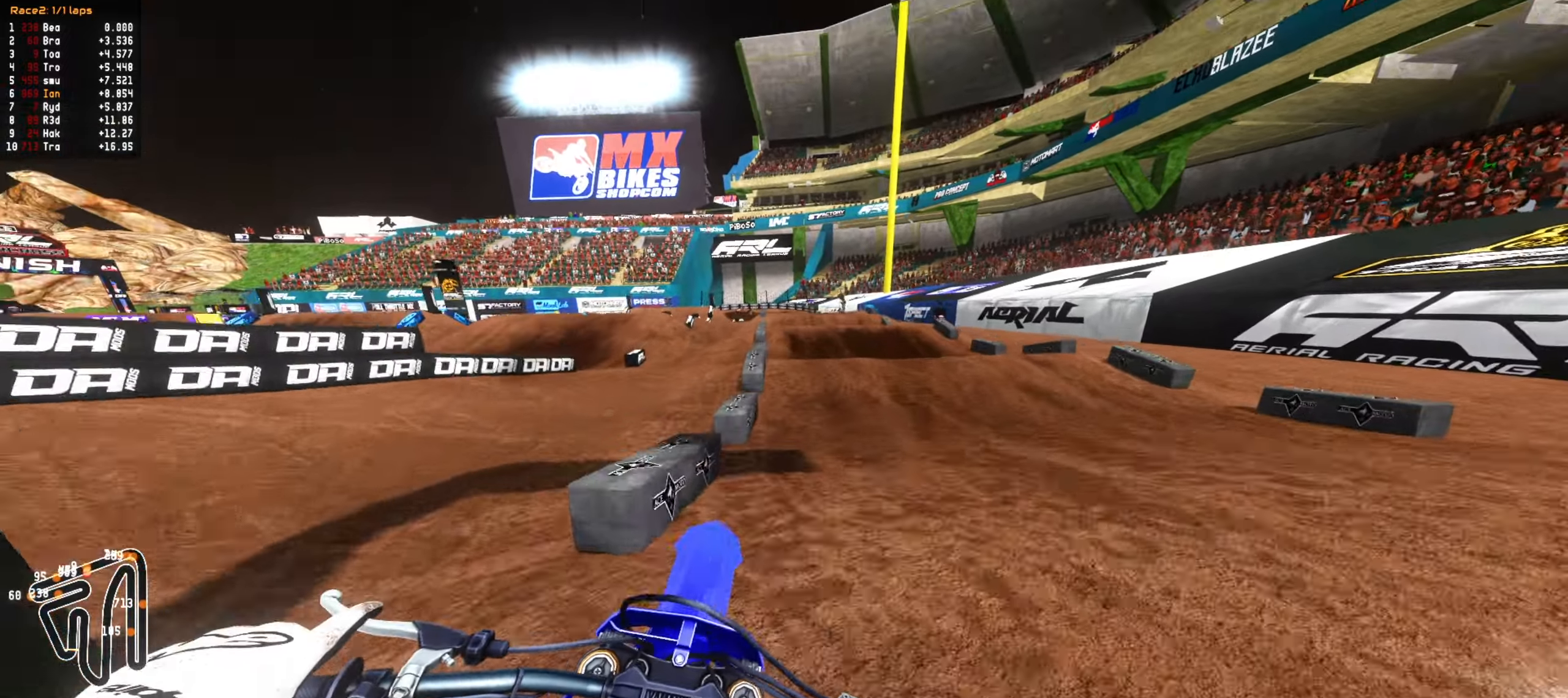
{"dt_ms": 500, "buttons": ["R2"], "left_stick": "up-left", "right_stick": "center", "events": [[100, "left_stick", "down-left"], [200, "left_stick", "left"], [217, "R2", "down"], [317, "left_stick", "up-left"]]}
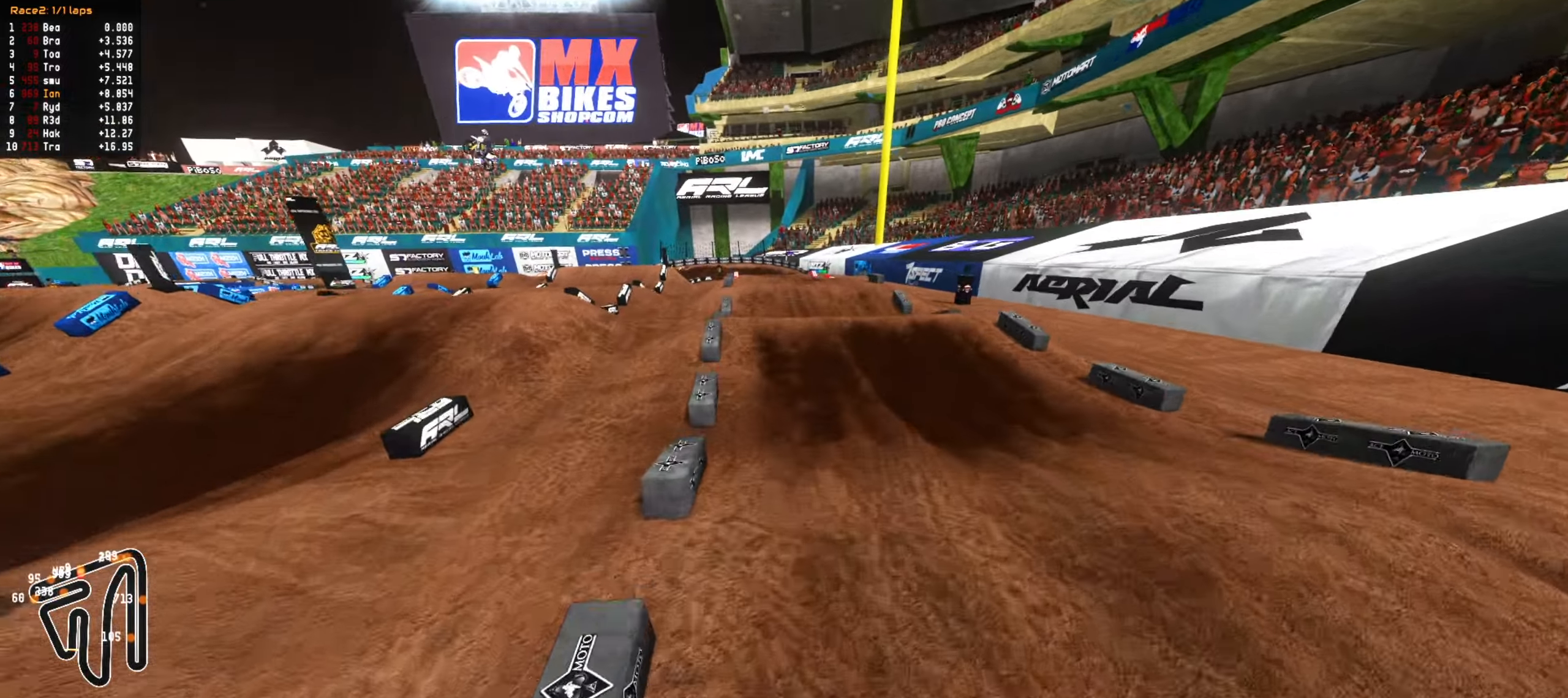
{"dt_ms": 500, "buttons": ["R2"], "left_stick": "down-left", "right_stick": "center", "events": [[83, "left_stick", "center"], [400, "left_stick", "down-left"]]}
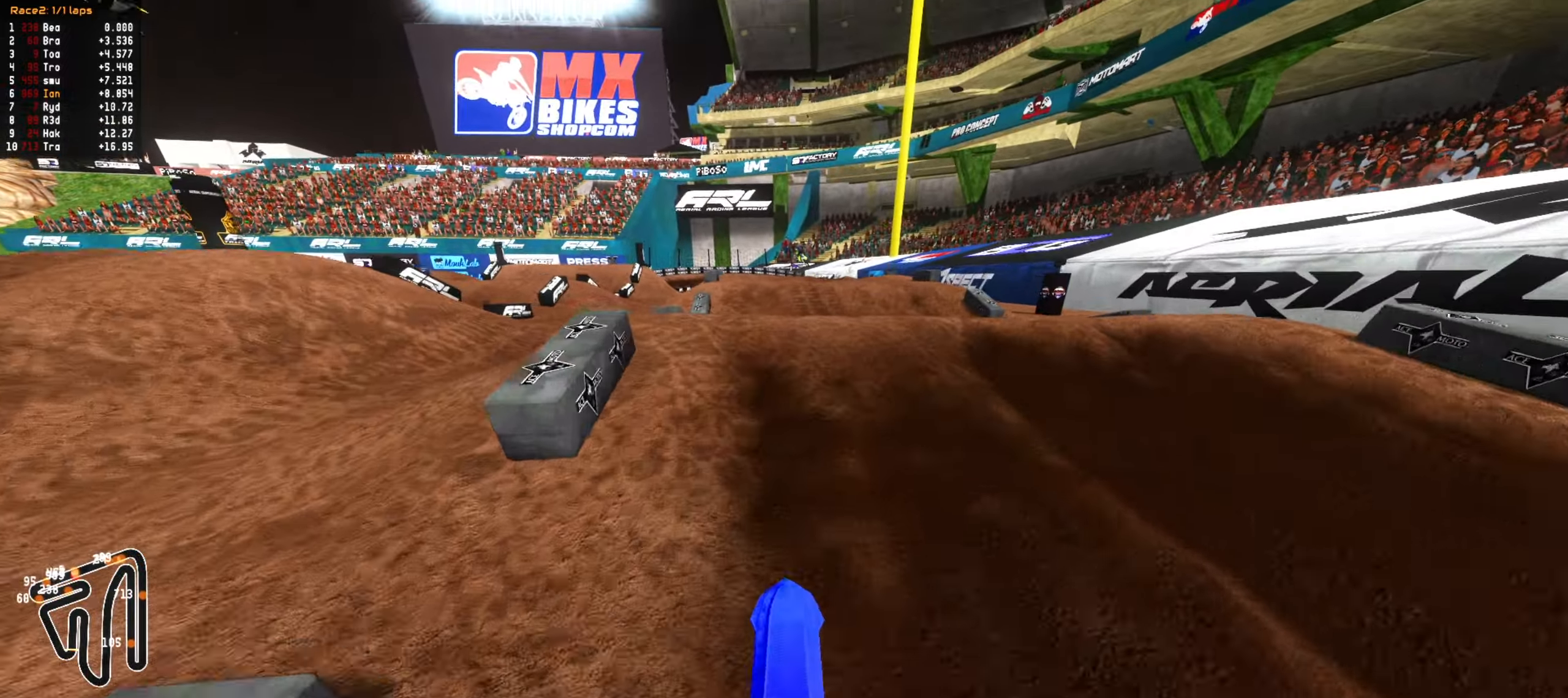
{"dt_ms": 500, "buttons": [], "left_stick": "up", "right_stick": "center", "events": [[17, "left_stick", "center"], [133, "R2", "up"], [200, "left_stick", "up"], [217, "R2", "down"], [417, "R2", "up"]]}
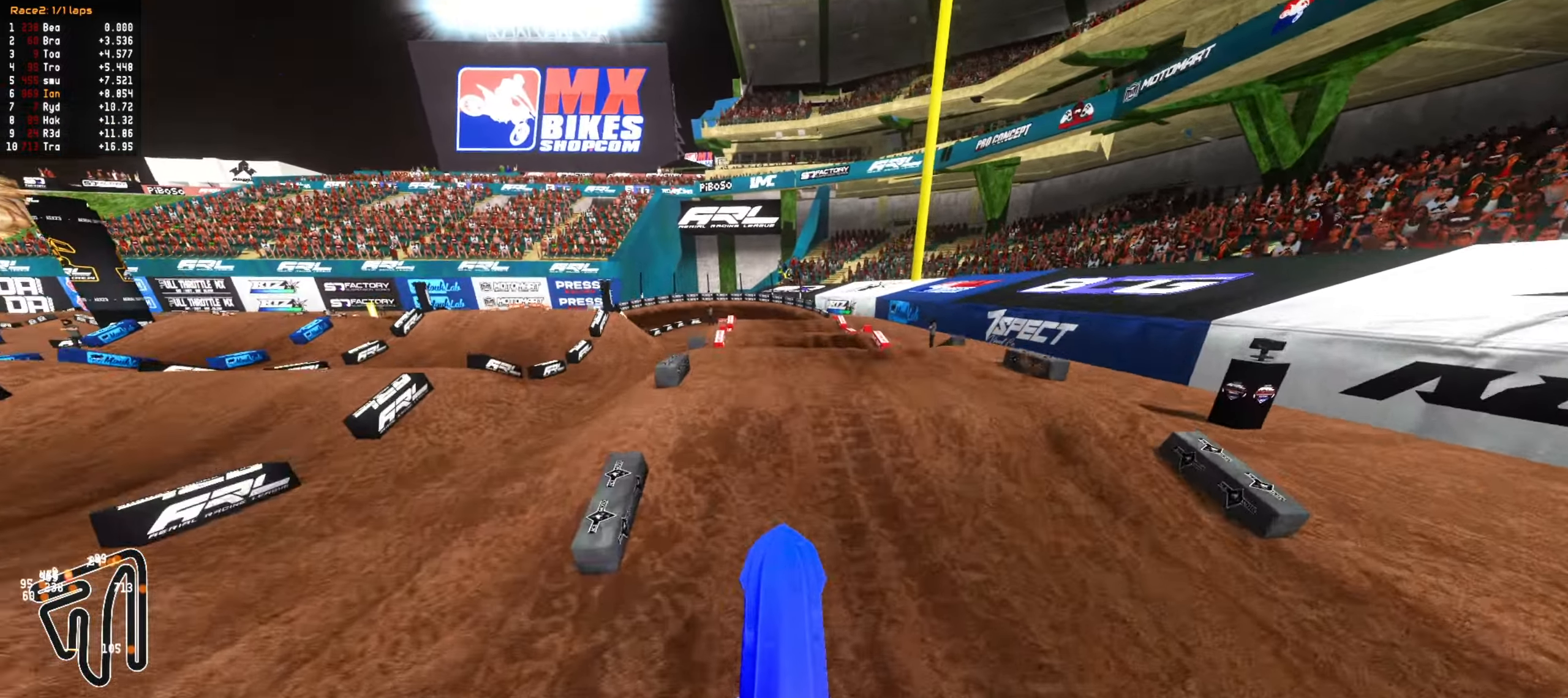
{"dt_ms": 500, "buttons": ["R2"], "left_stick": "down", "right_stick": "center", "events": [[100, "L1", "down"], [183, "L1", "up"], [217, "R2", "down"], [300, "left_stick", "center"], [417, "left_stick", "down"]]}
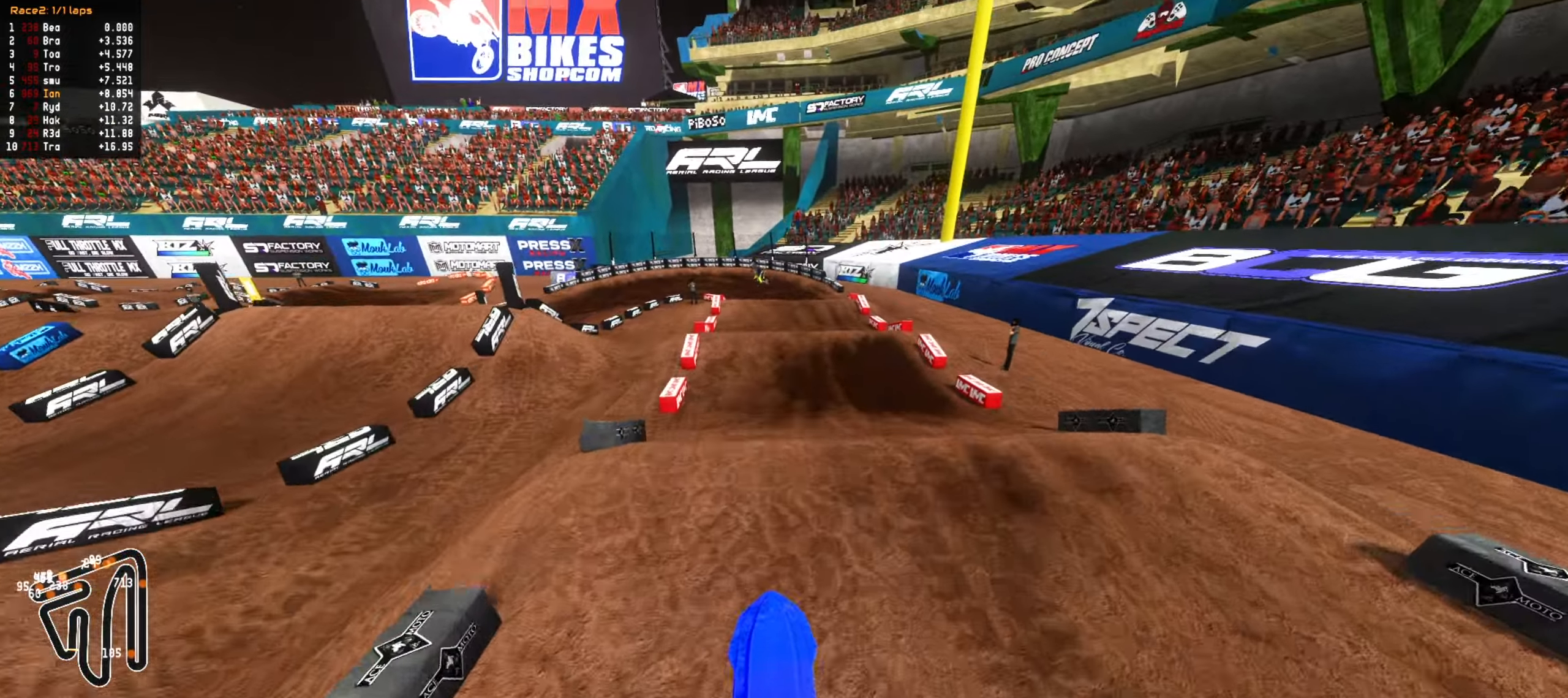
{"dt_ms": 500, "buttons": [], "left_stick": "center", "right_stick": "center", "events": [[67, "R2", "up"], [417, "left_stick", "center"]]}
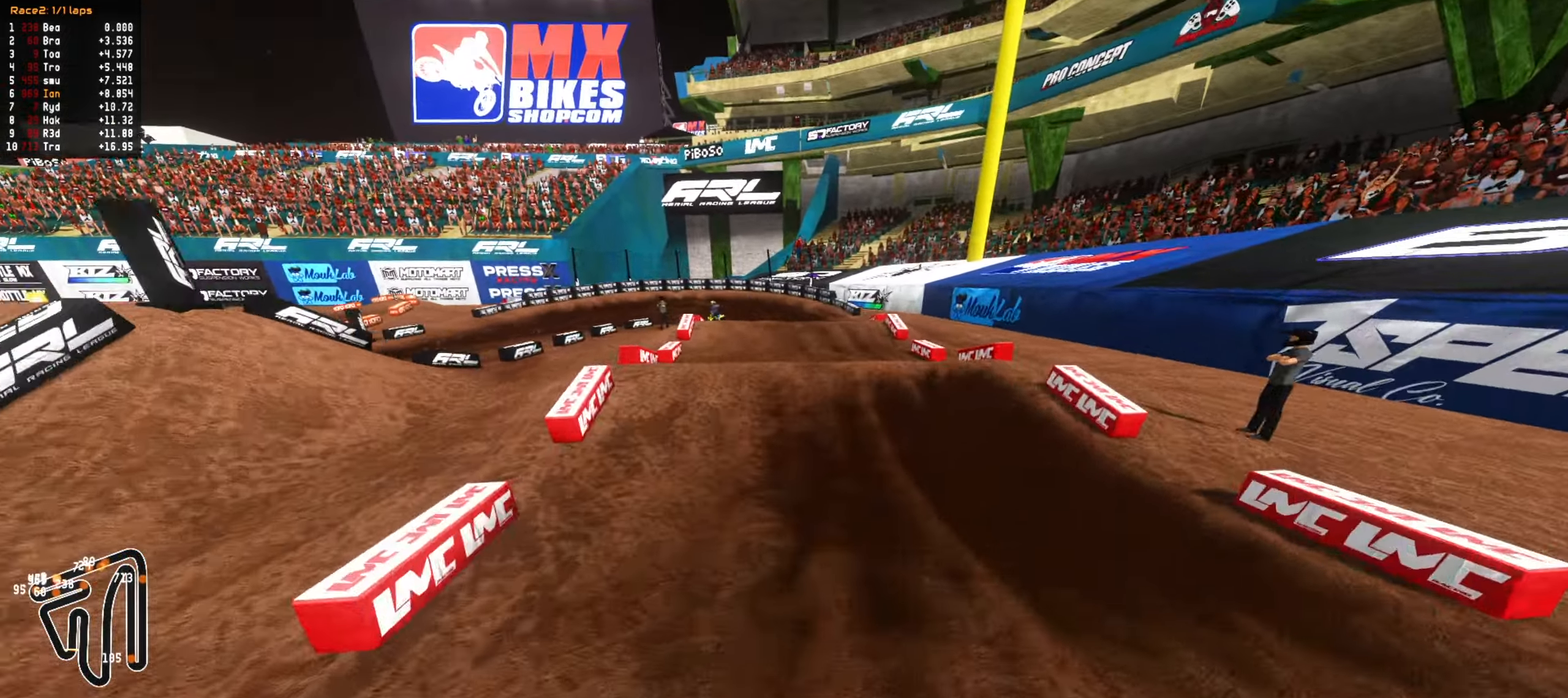
{"dt_ms": 500, "buttons": ["R2"], "left_stick": "up", "right_stick": "center", "events": [[450, "left_stick", "up"], [467, "R2", "down"]]}
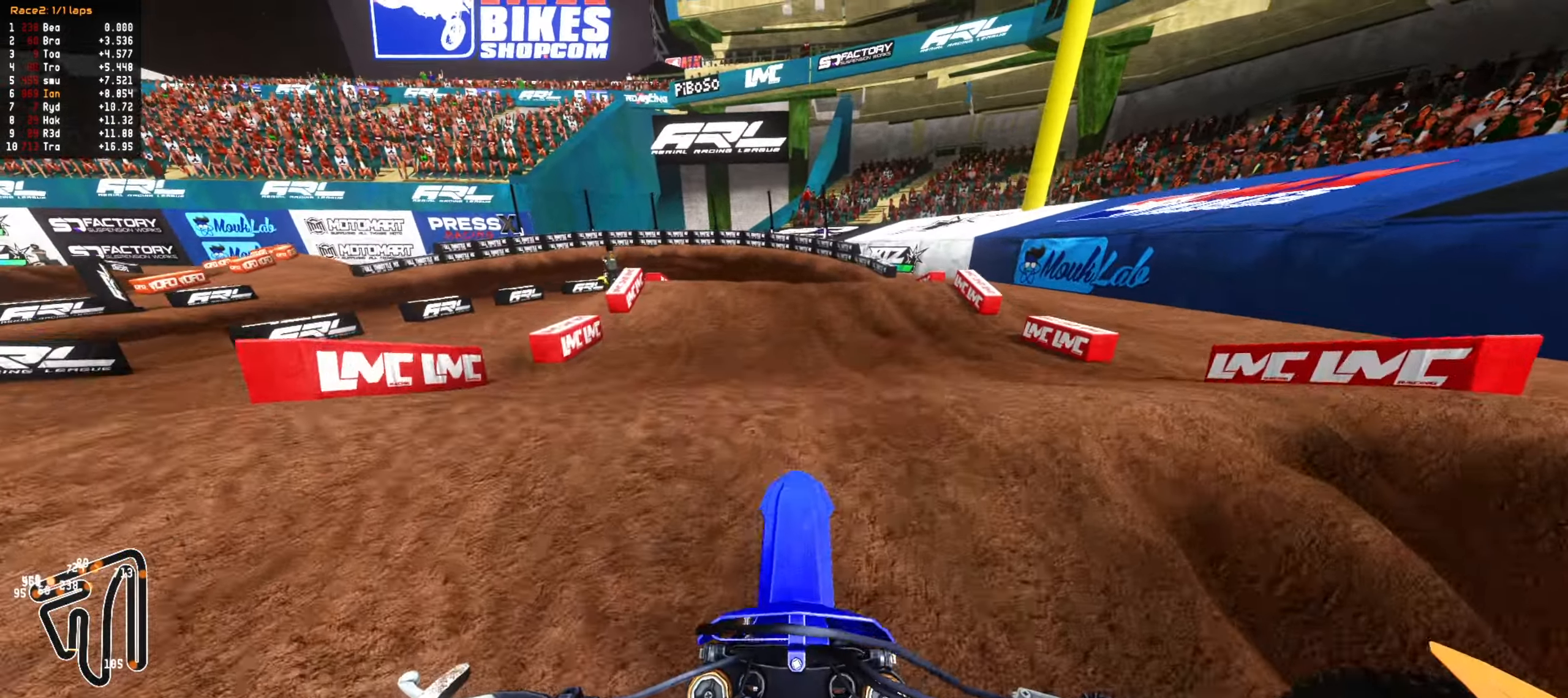
{"dt_ms": 500, "buttons": ["CIRCLE"], "left_stick": "up-left", "right_stick": "center", "events": [[150, "R2", "up"], [217, "left_stick", "up-left"], [383, "R2", "down"], [417, "CIRCLE", "down"], [483, "R2", "up"]]}
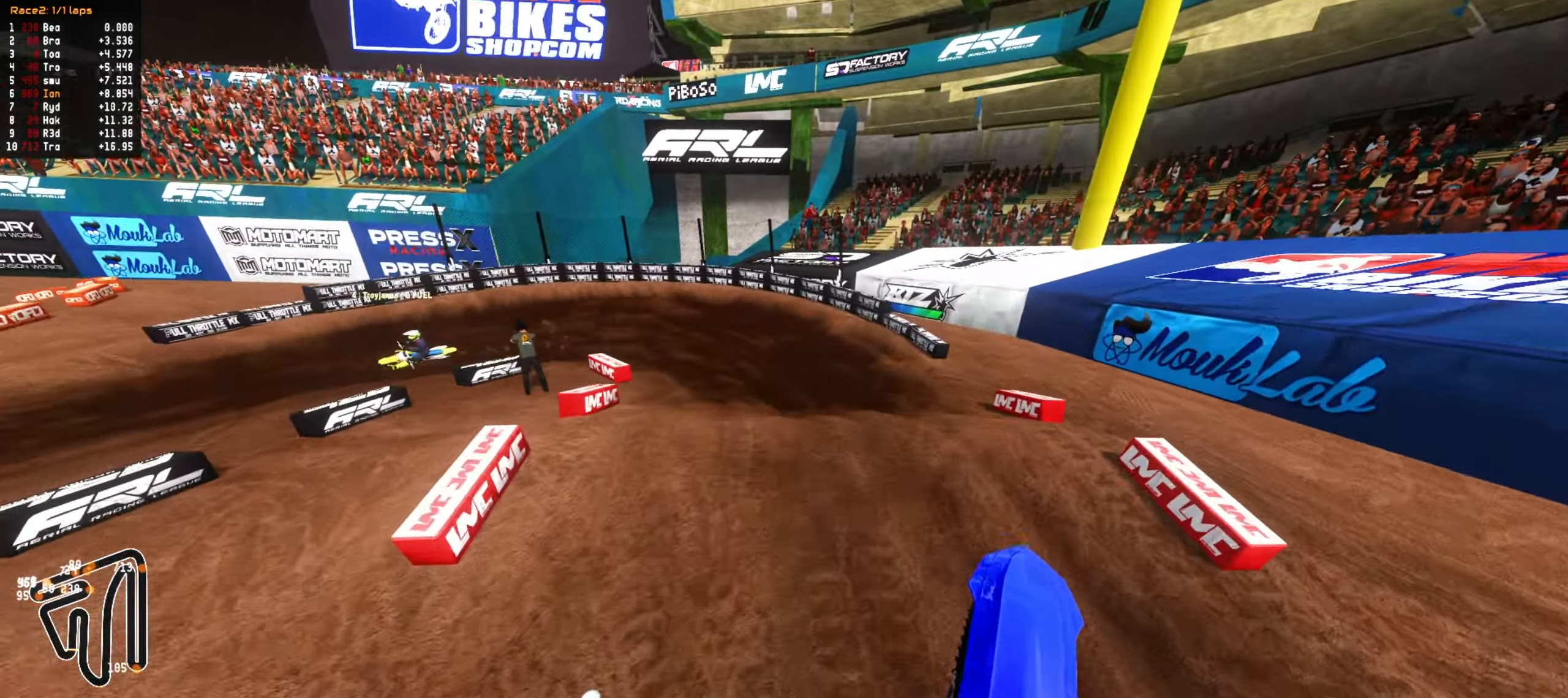
{"dt_ms": 500, "buttons": [], "left_stick": "center", "right_stick": "center", "events": [[17, "CIRCLE", "up"], [17, "left_stick", "left"], [500, "left_stick", "center"]]}
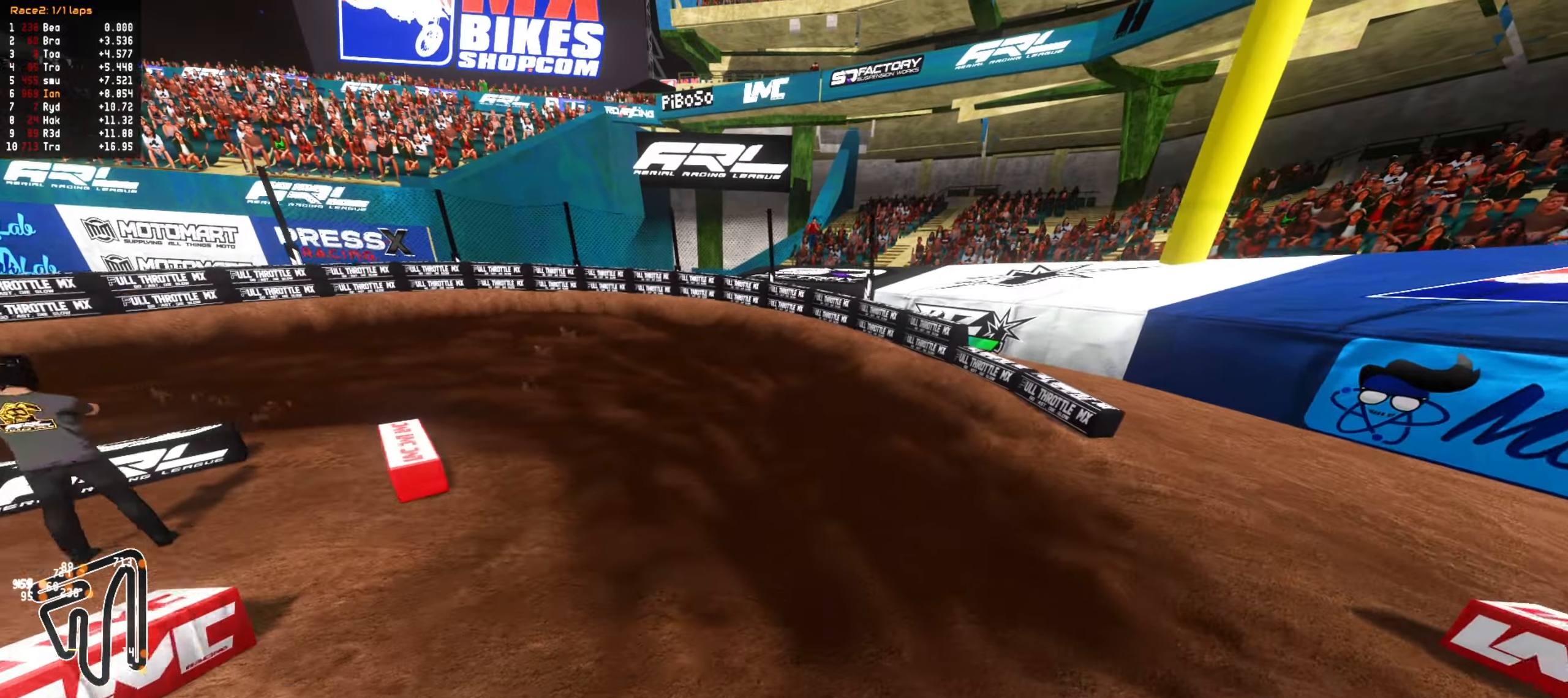
{"dt_ms": 500, "buttons": [], "left_stick": "center", "right_stick": "center", "events": [[100, "left_stick", "down-left"], [200, "CIRCLE", "down"], [217, "left_stick", "center"], [283, "L2", "down"], [300, "CIRCLE", "up"], [317, "left_stick", "down-left"], [450, "L2", "up"], [467, "left_stick", "center"]]}
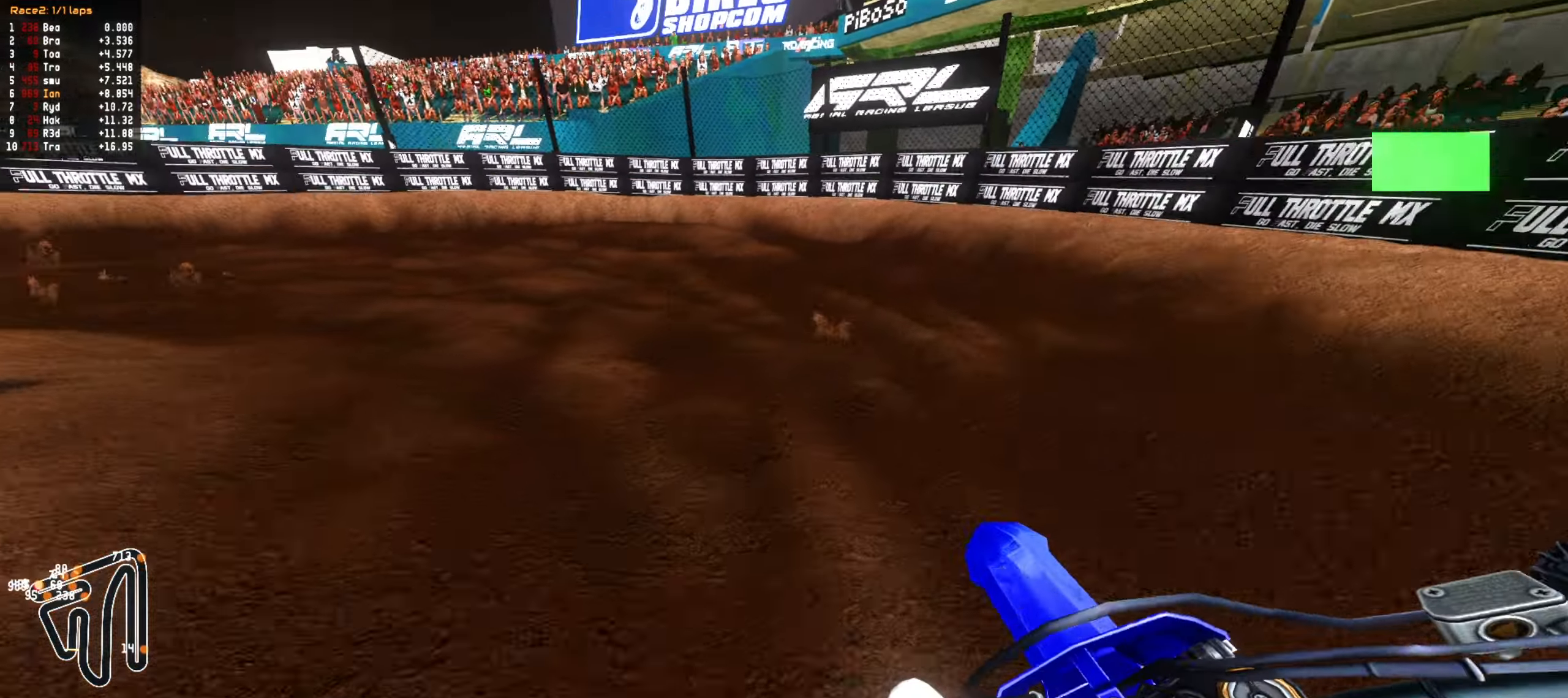
{"dt_ms": 500, "buttons": ["R2"], "left_stick": "down-left", "right_stick": "center", "events": [[33, "left_stick", "down-left"], [150, "left_stick", "center"], [300, "left_stick", "down-left"], [383, "left_stick", "center"], [483, "R2", "down"], [500, "left_stick", "down-left"]]}
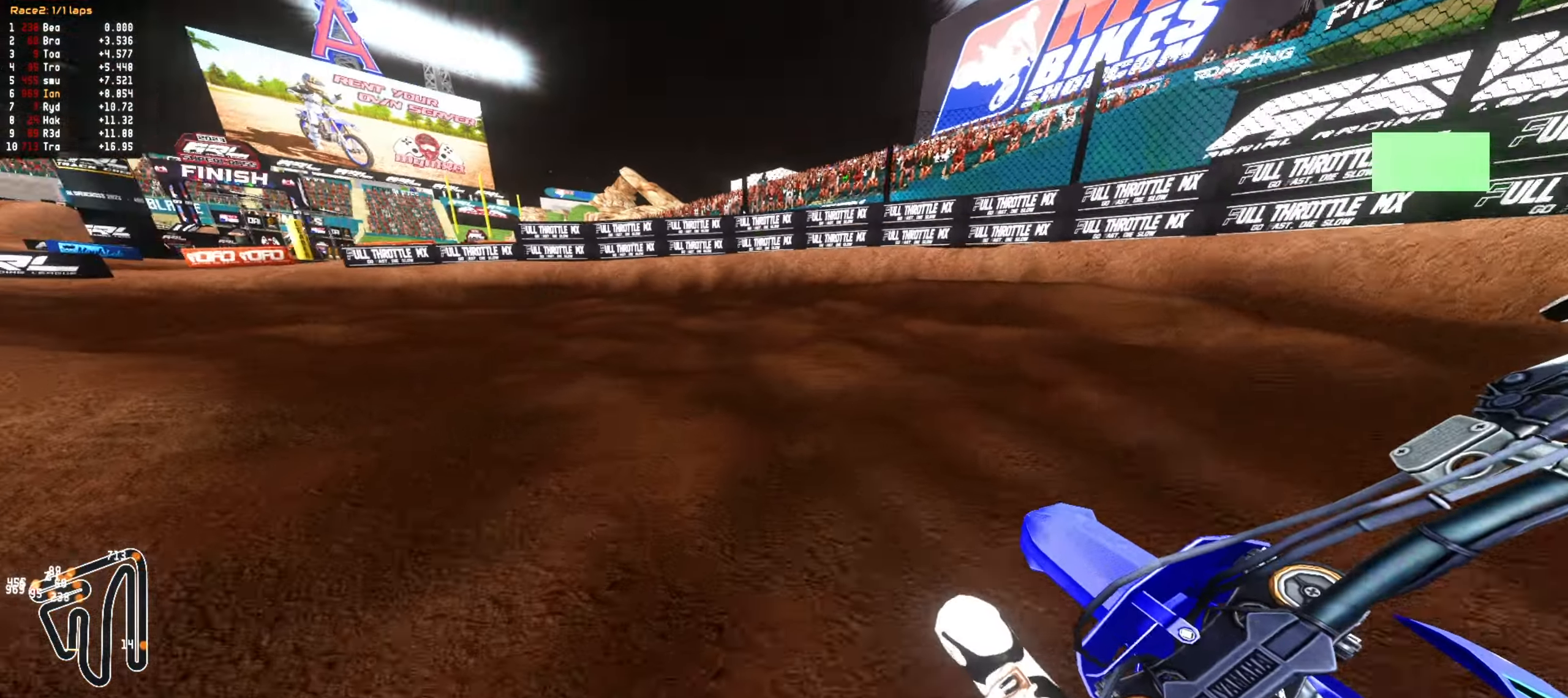
{"dt_ms": 500, "buttons": ["R2"], "left_stick": "down-left", "right_stick": "center", "events": [[100, "left_stick", "center"], [217, "left_stick", "down-left"]]}
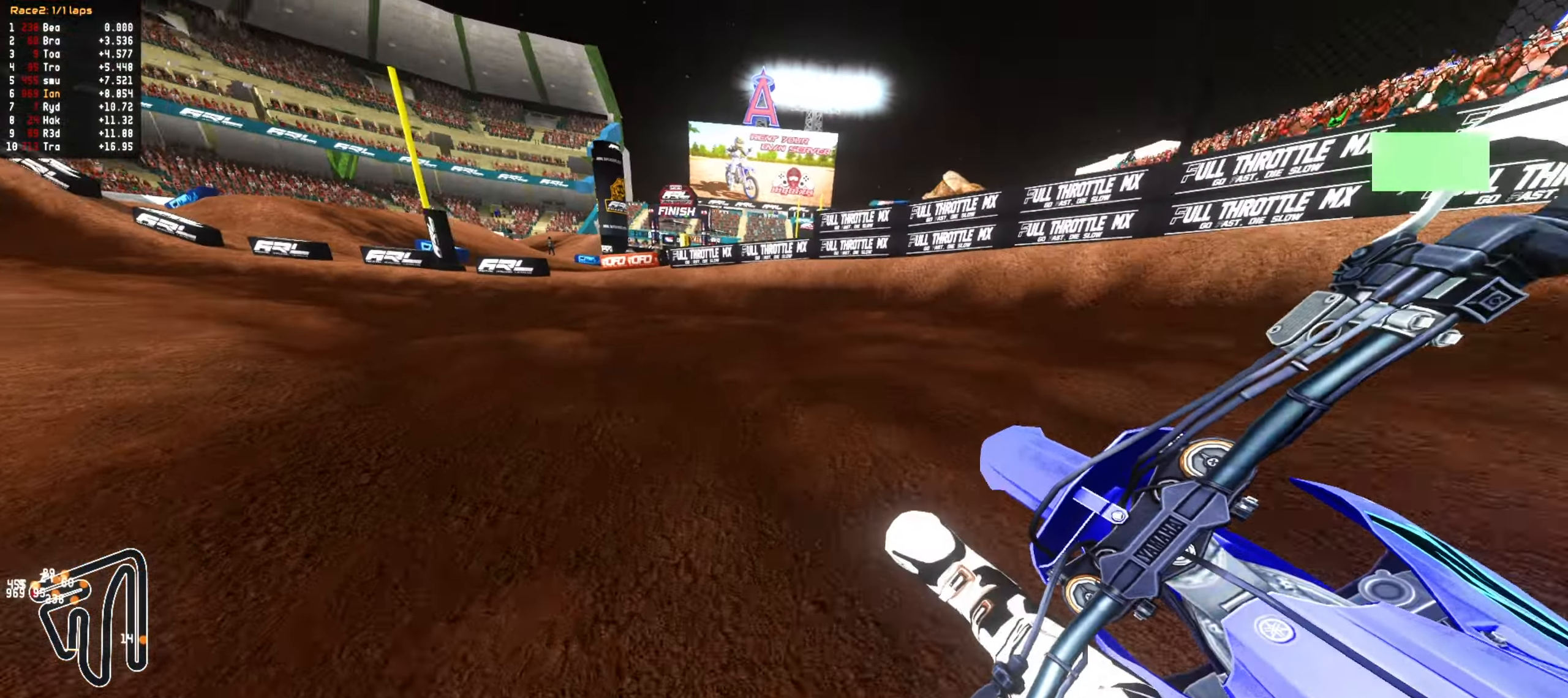
{"dt_ms": 500, "buttons": ["R2"], "left_stick": "down-left", "right_stick": "center", "events": [[67, "left_stick", "center"], [200, "left_stick", "down-left"], [283, "left_stick", "center"], [433, "left_stick", "down-left"]]}
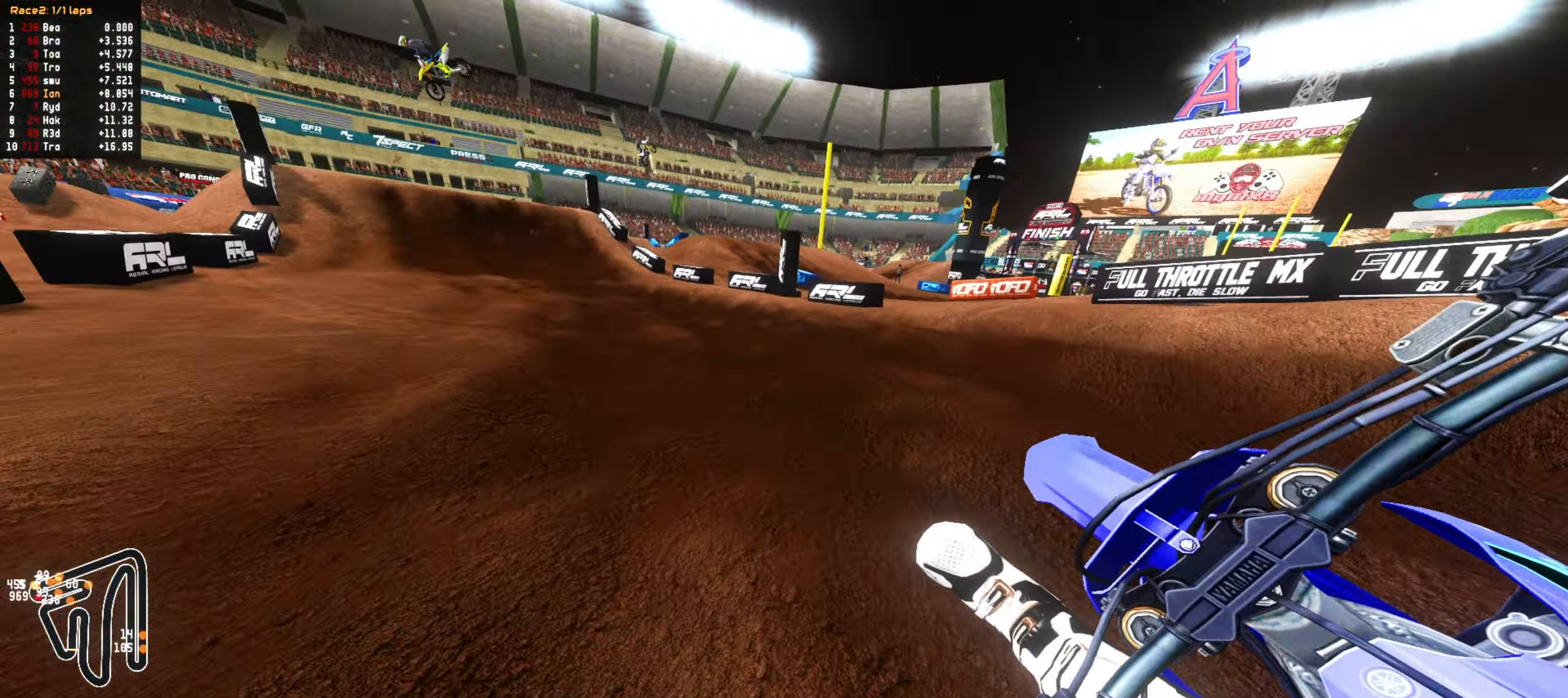
{"dt_ms": 500, "buttons": ["R2"], "left_stick": "down-left", "right_stick": "center", "events": [[17, "left_stick", "center"], [267, "left_stick", "down-left"], [333, "left_stick", "center"], [500, "left_stick", "down-left"]]}
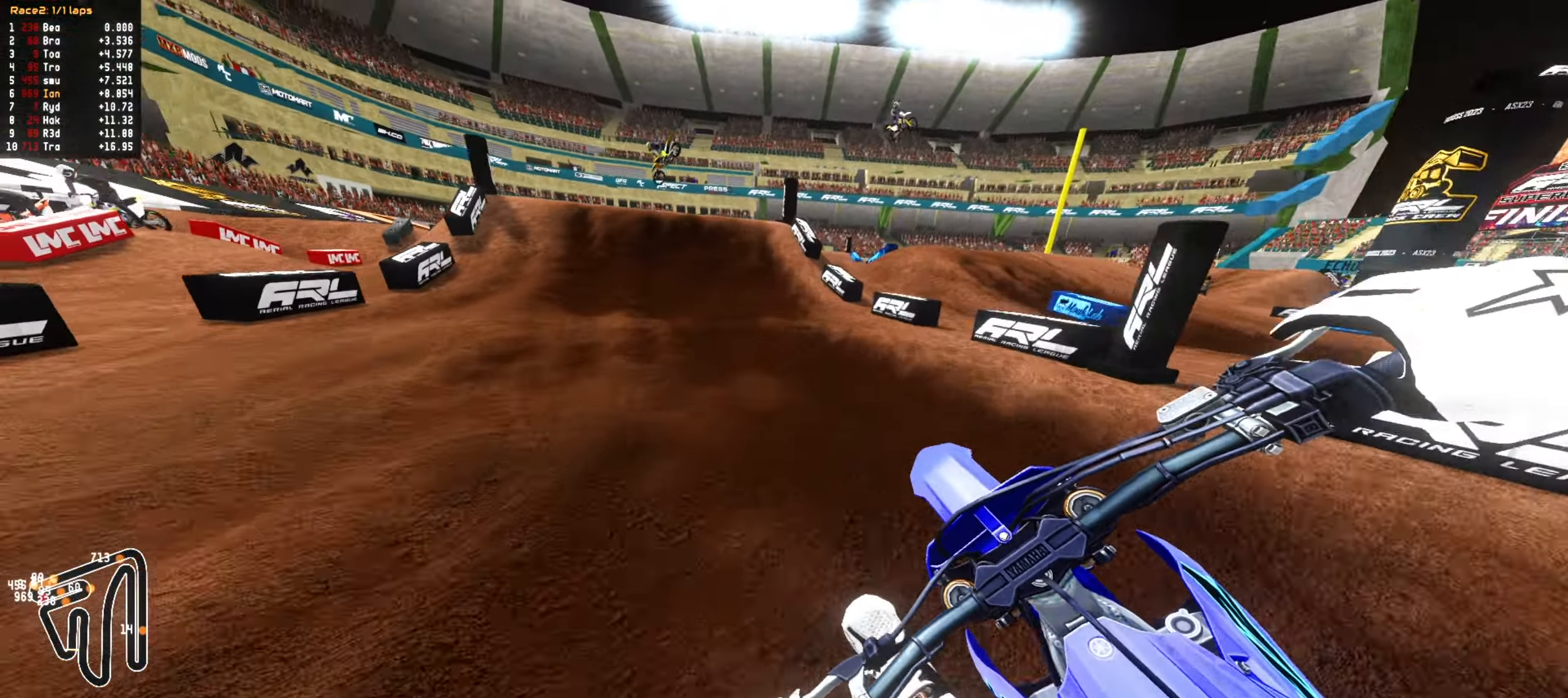
{"dt_ms": 500, "buttons": ["R2"], "left_stick": "center", "right_stick": "center", "events": [[33, "left_stick", "center"]]}
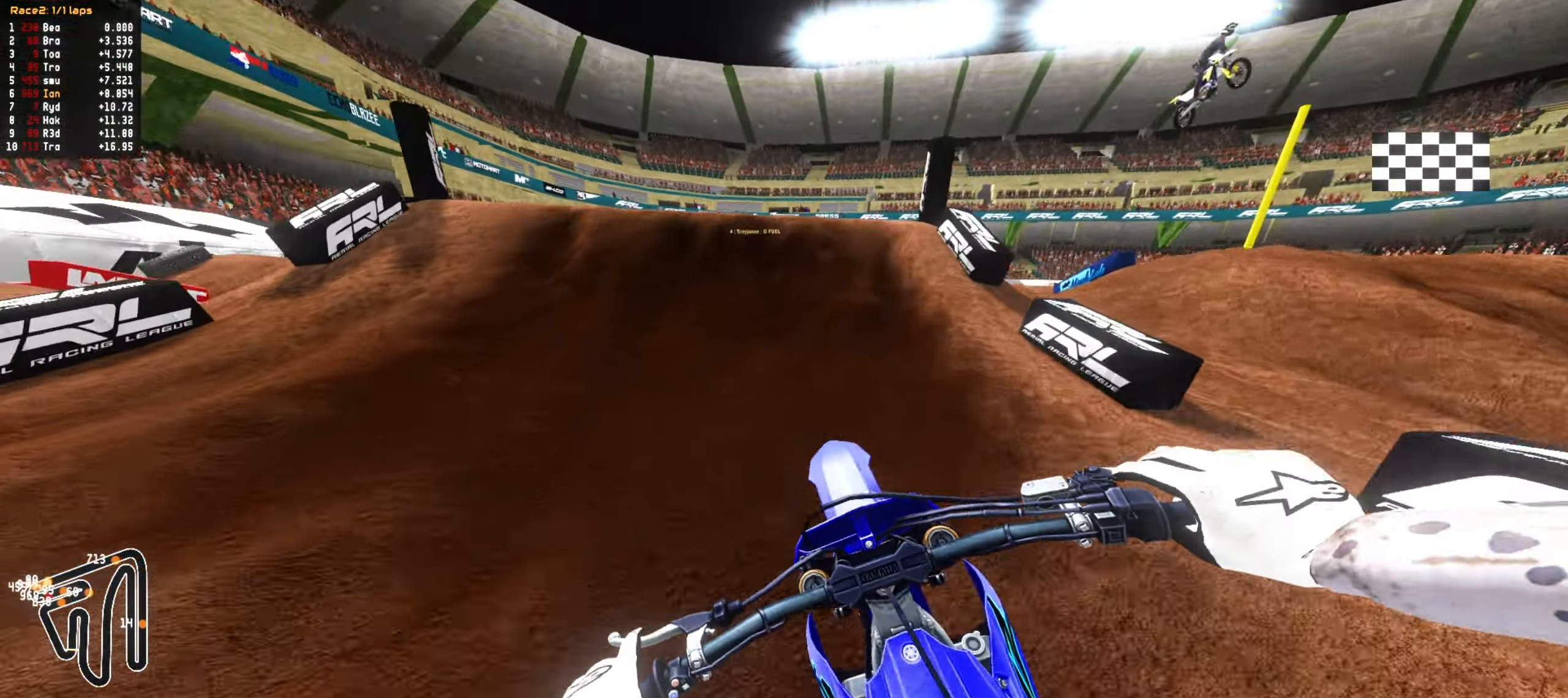
{"dt_ms": 500, "buttons": ["R2"], "left_stick": "up", "right_stick": "center", "events": [[83, "CIRCLE", "down"], [200, "CIRCLE", "up"], [400, "left_stick", "up"]]}
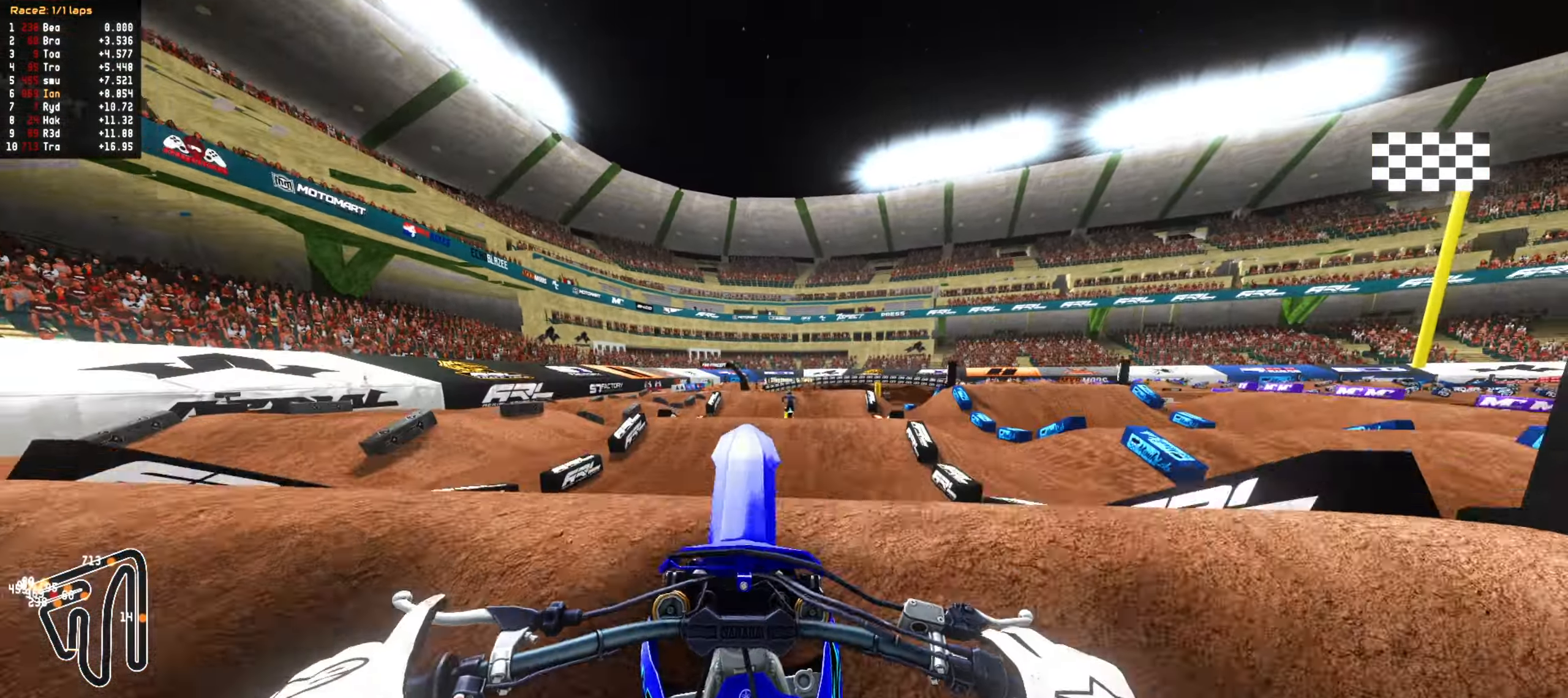
{"dt_ms": 500, "buttons": [], "left_stick": "up", "right_stick": "center", "events": [[200, "R2", "up"], [267, "left_stick", "up-left"], [433, "left_stick", "up"]]}
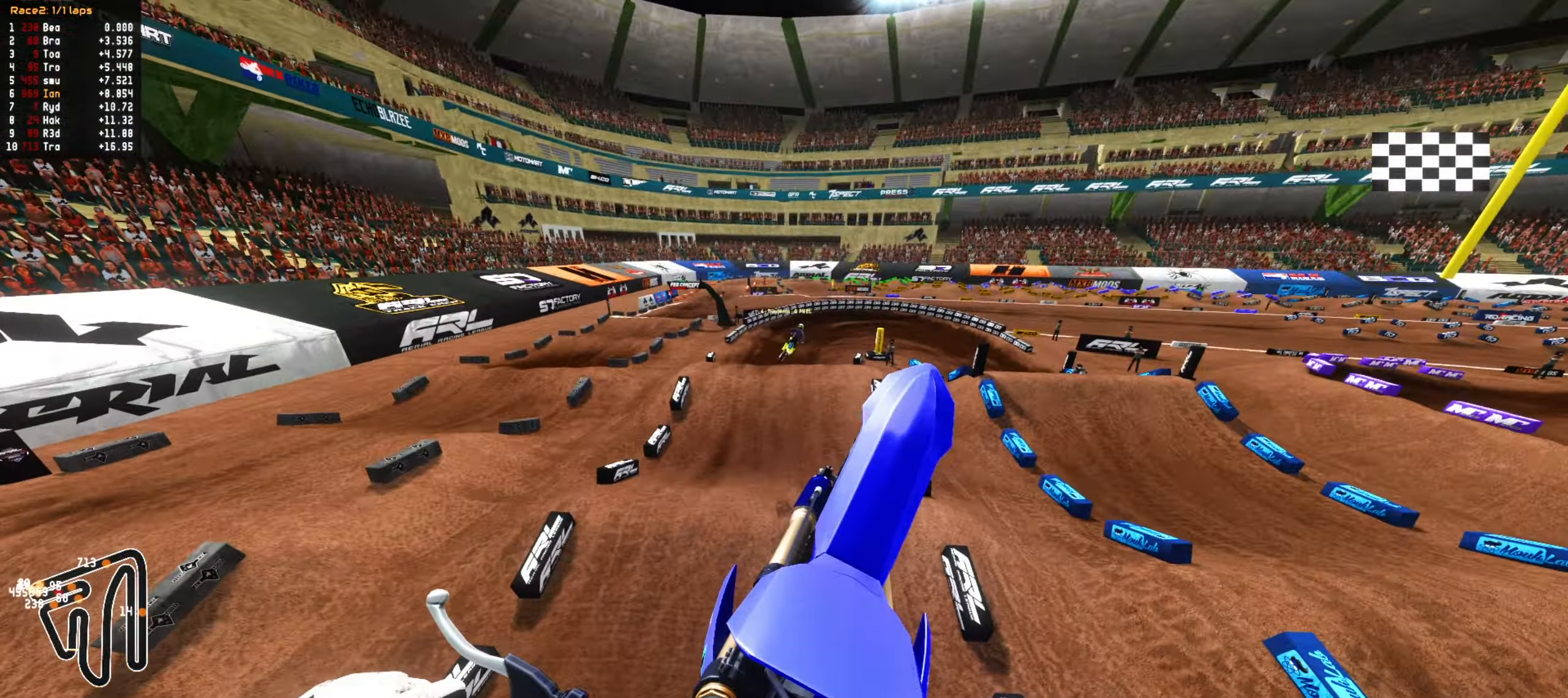
{"dt_ms": 500, "buttons": ["R2"], "left_stick": "up-right", "right_stick": "center", "events": [[67, "R2", "down"], [400, "left_stick", "up-right"]]}
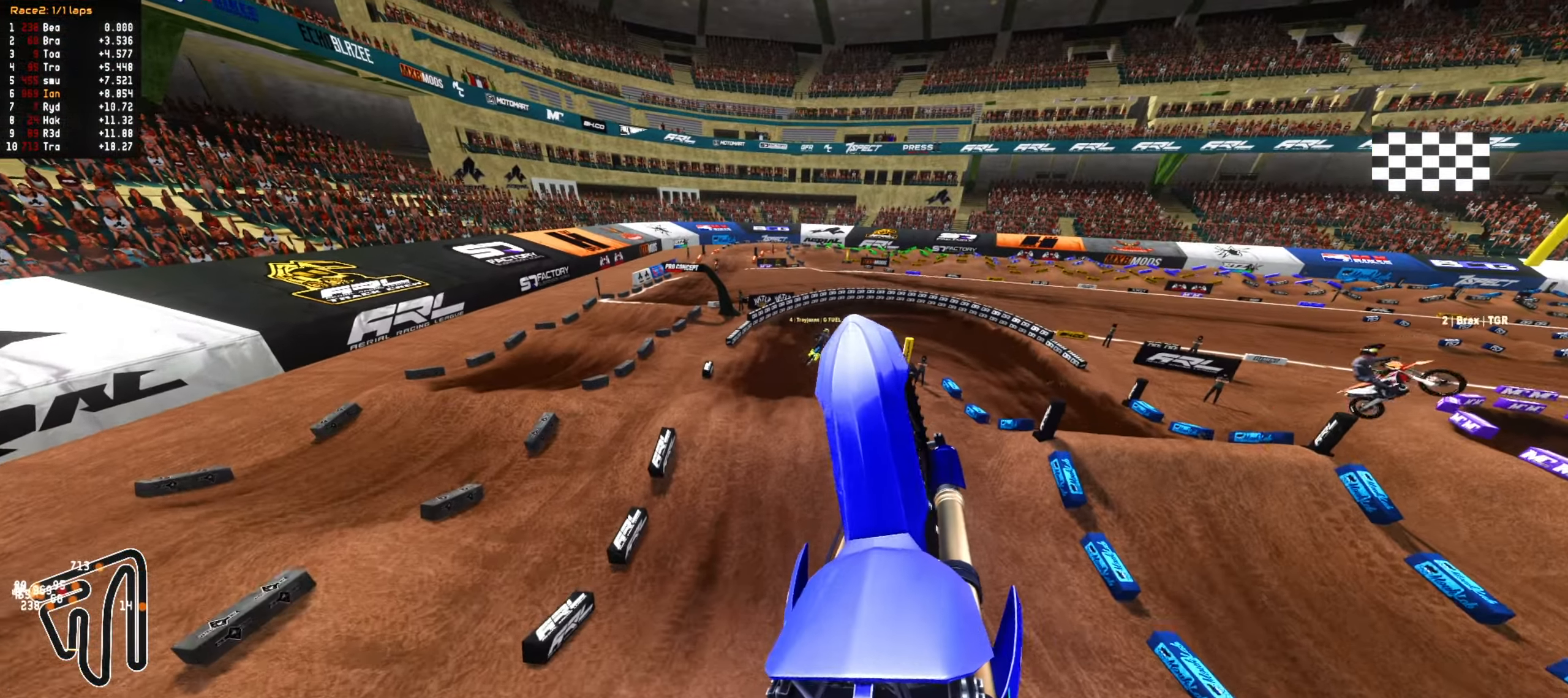
{"dt_ms": 500, "buttons": ["R2"], "left_stick": "up-right", "right_stick": "center", "events": [[67, "R2", "up"], [300, "R2", "down"]]}
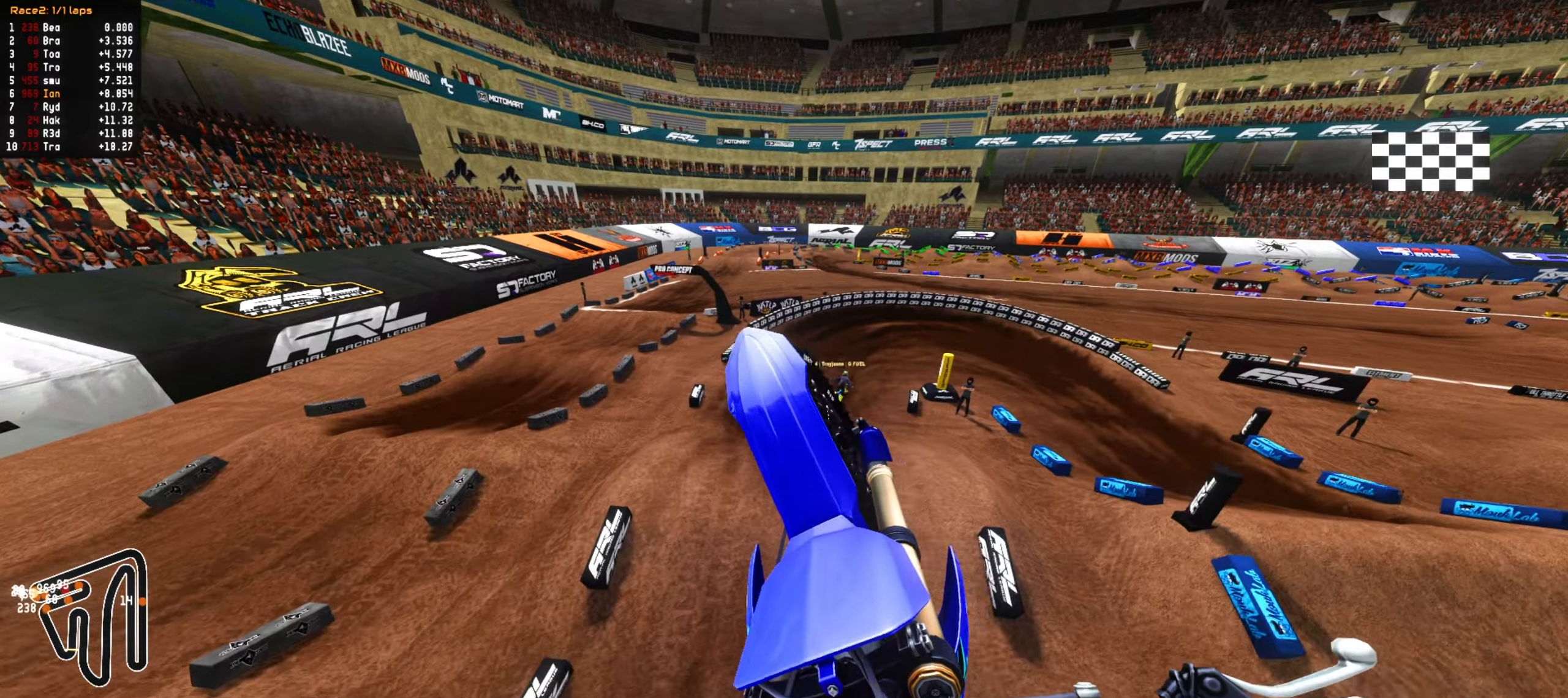
{"dt_ms": 500, "buttons": ["R2"], "left_stick": "up", "right_stick": "center", "events": [[117, "left_stick", "up"]]}
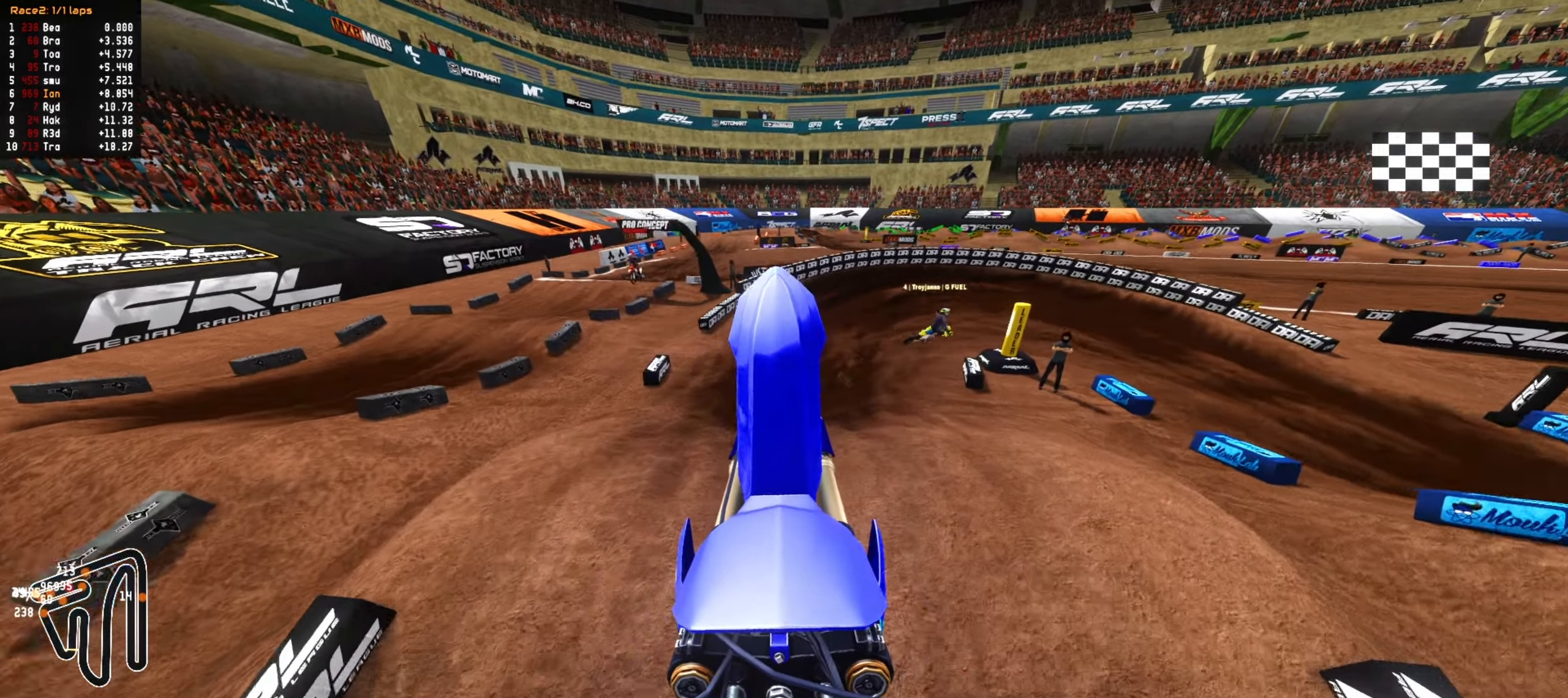
{"dt_ms": 500, "buttons": ["R2"], "left_stick": "up-right", "right_stick": "center", "events": [[100, "left_stick", "center"], [283, "left_stick", "up-right"], [317, "CIRCLE", "down"], [417, "CIRCLE", "up"]]}
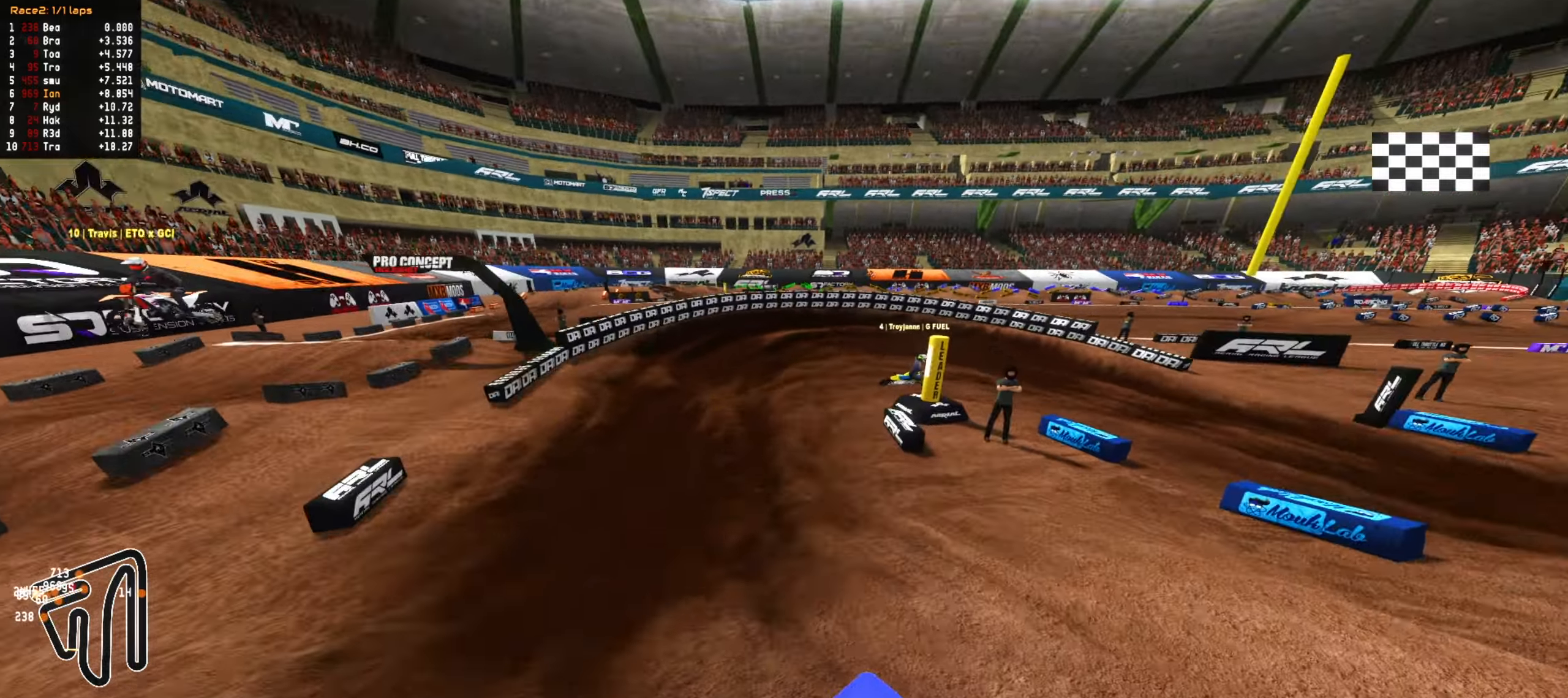
{"dt_ms": 500, "buttons": ["R2"], "left_stick": "up-right", "right_stick": "center", "events": [[117, "CIRCLE", "down"], [233, "CIRCLE", "up"]]}
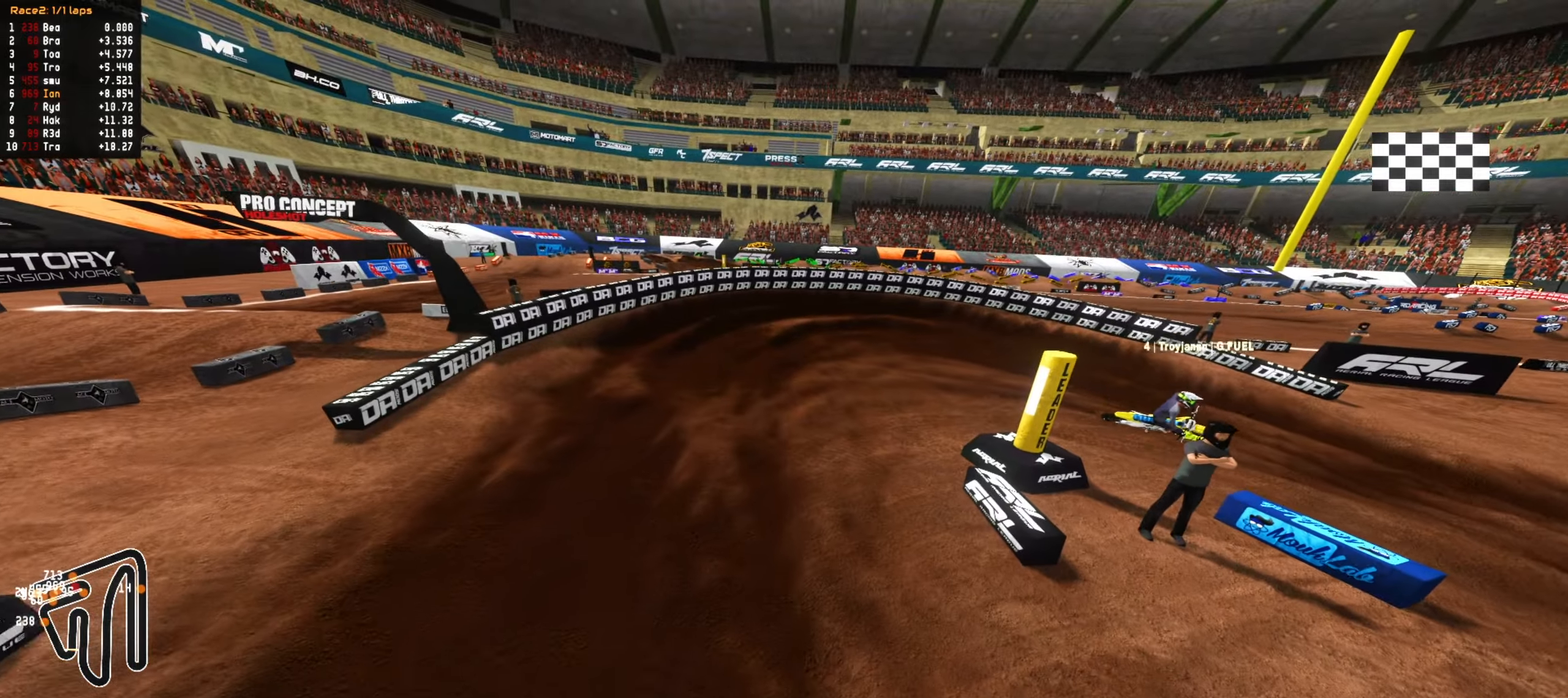
{"dt_ms": 500, "buttons": [], "left_stick": "up-right", "right_stick": "center", "events": [[250, "R2", "up"], [383, "CIRCLE", "down"], [483, "CIRCLE", "up"]]}
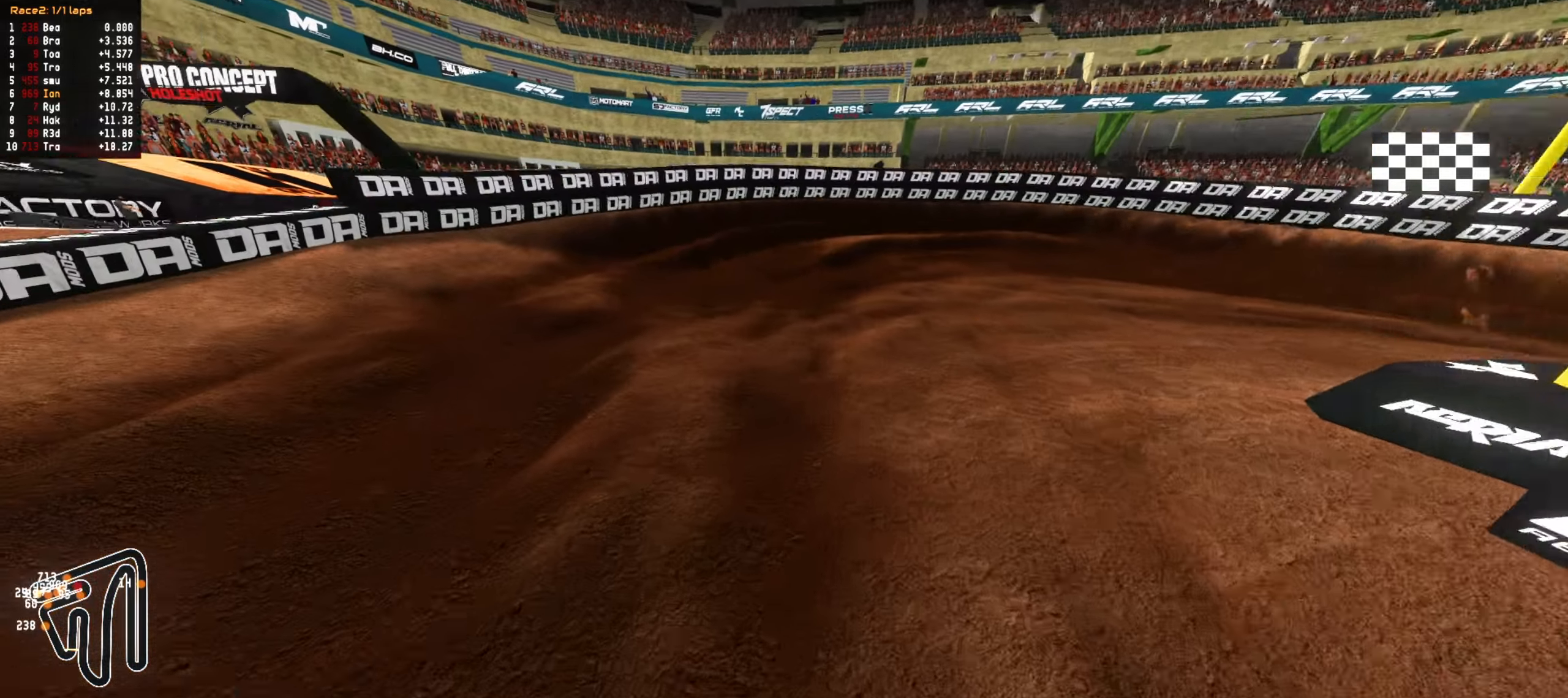
{"dt_ms": 500, "buttons": [], "left_stick": "right", "right_stick": "center", "events": [[217, "left_stick", "center"], [467, "left_stick", "right"]]}
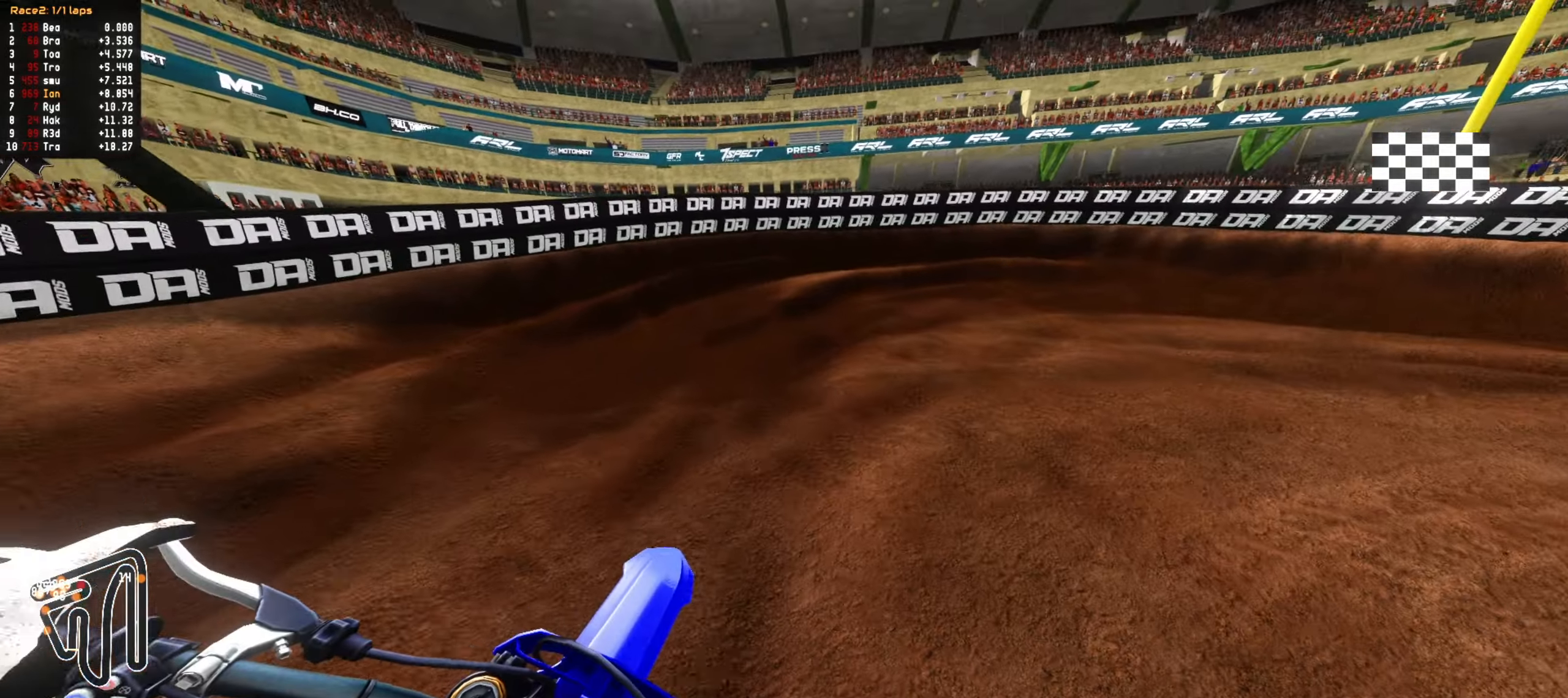
{"dt_ms": 500, "buttons": ["R2"], "left_stick": "right", "right_stick": "center", "events": [[133, "left_stick", "center"], [217, "left_stick", "down-right"], [300, "R2", "down"], [333, "left_stick", "center"], [467, "left_stick", "right"]]}
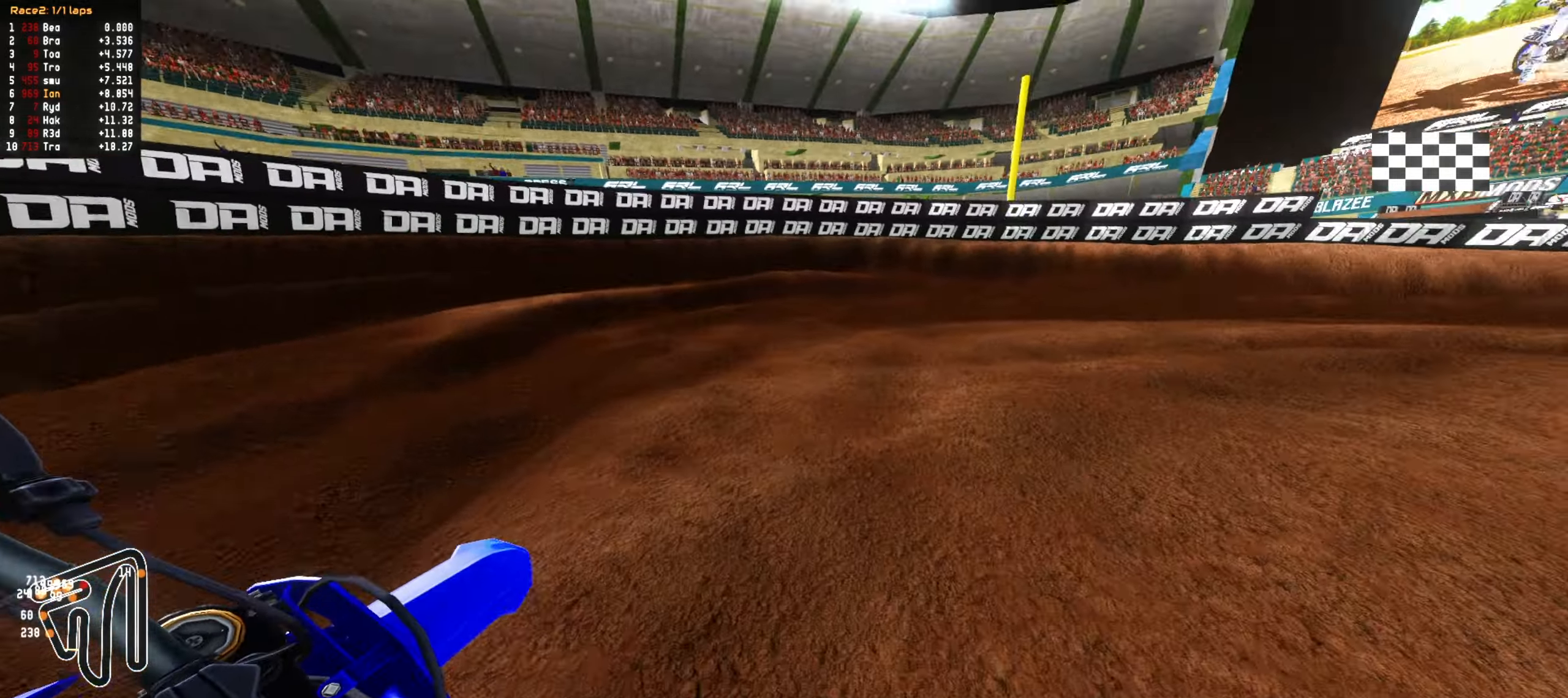
{"dt_ms": 500, "buttons": ["R2"], "left_stick": "center", "right_stick": "center", "events": [[50, "left_stick", "center"], [167, "left_stick", "right"], [250, "left_stick", "center"], [367, "left_stick", "right"], [450, "left_stick", "center"]]}
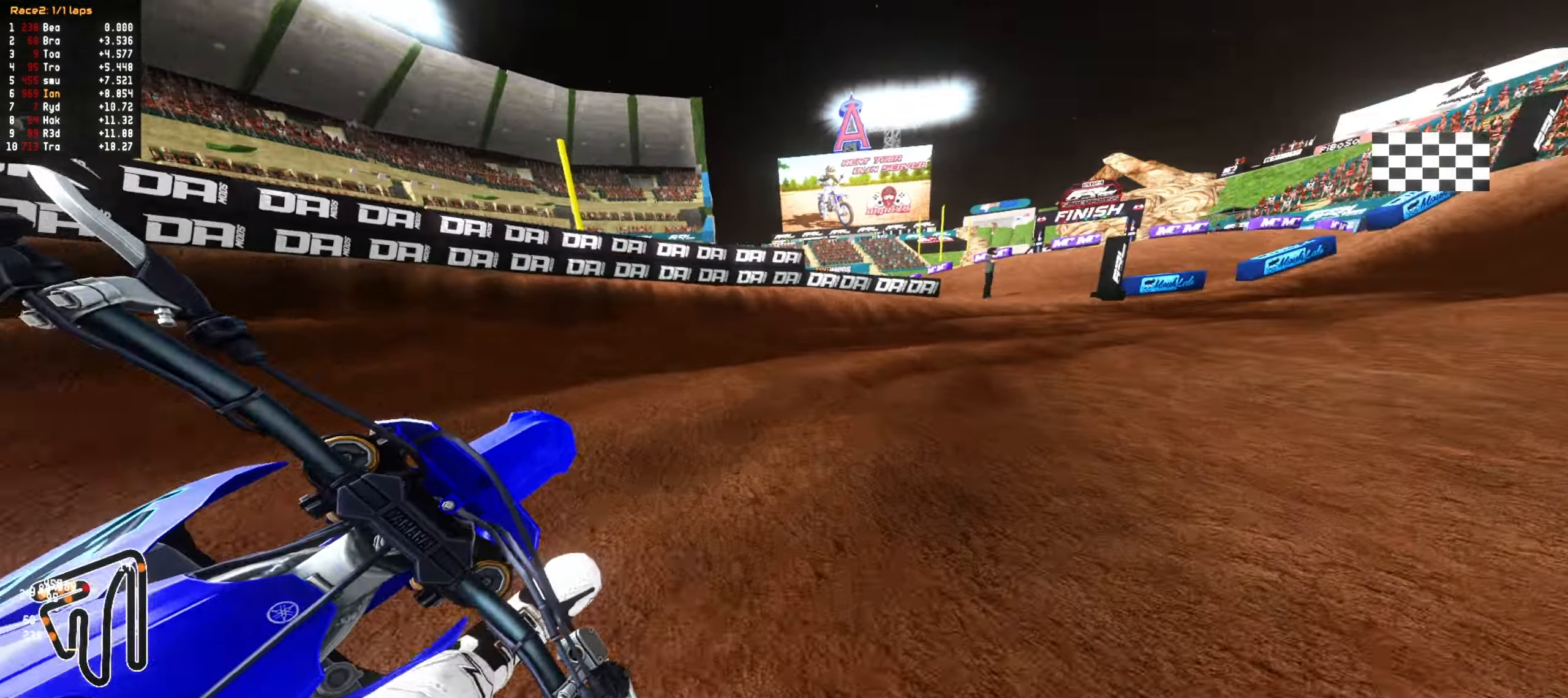
{"dt_ms": 500, "buttons": [], "left_stick": "up", "right_stick": "center", "events": [[83, "left_stick", "right"], [133, "left_stick", "up"], [450, "R2", "up"]]}
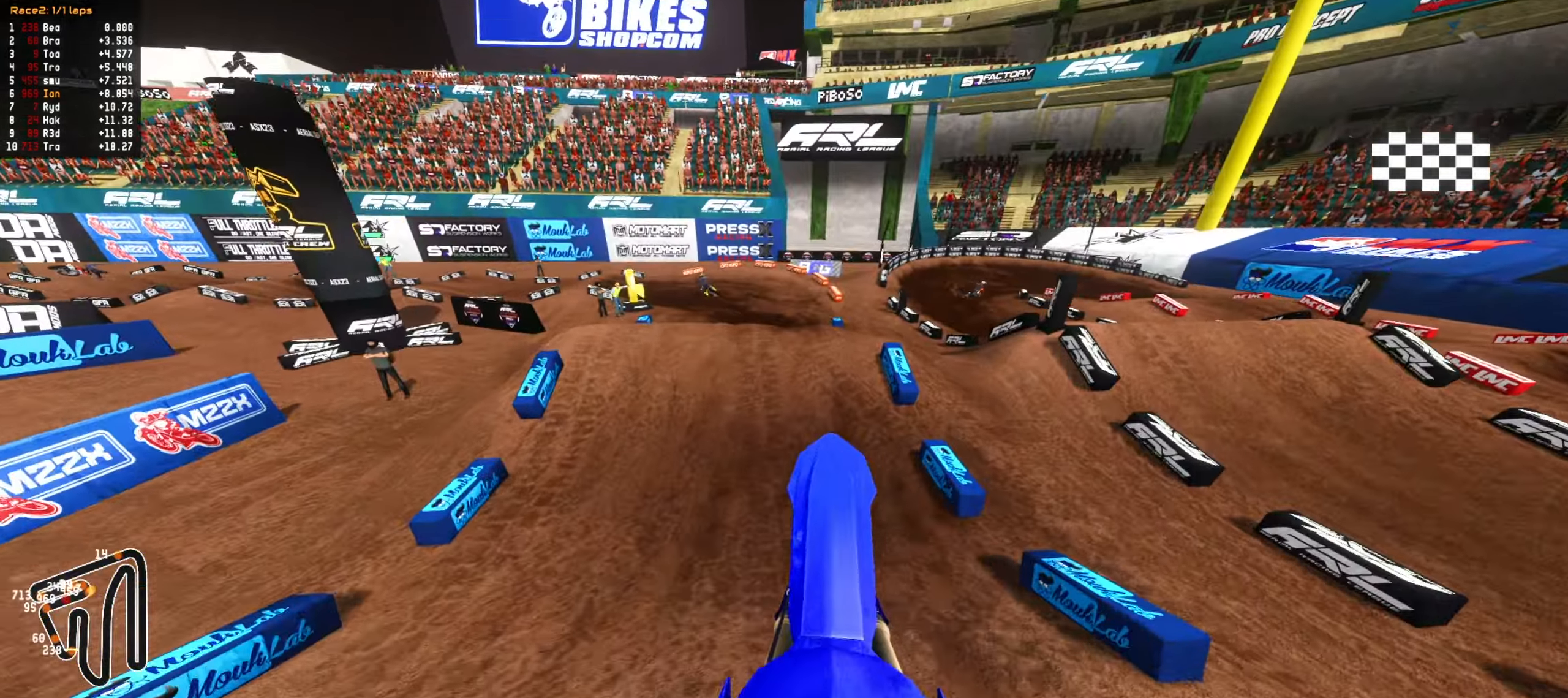
{"dt_ms": 500, "buttons": [], "left_stick": "down-left", "right_stick": "center", "events": [[100, "left_stick", "center"], [250, "left_stick", "right"], [267, "R2", "down"], [333, "left_stick", "center"], [350, "CIRCLE", "down"], [467, "CIRCLE", "up"], [467, "left_stick", "down-left"], [483, "R2", "up"]]}
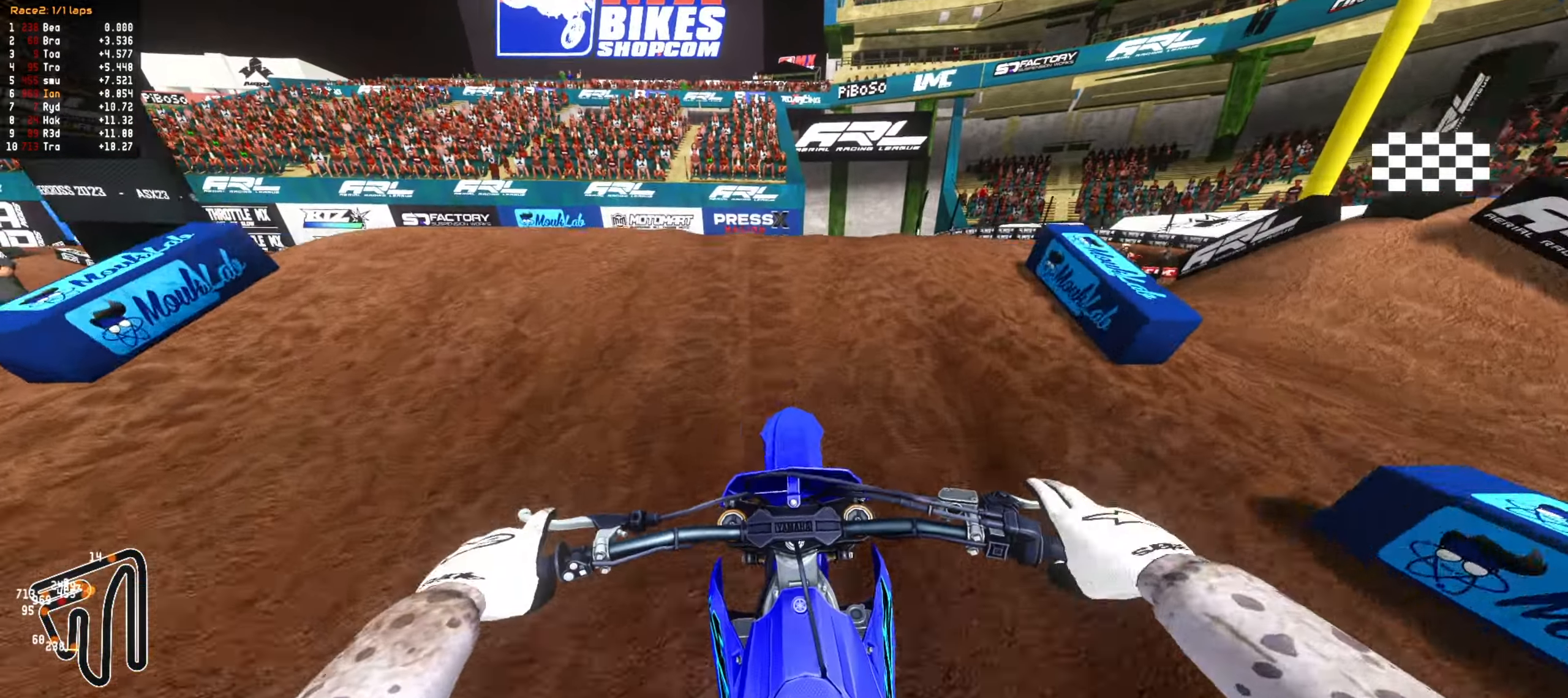
{"dt_ms": 500, "buttons": [], "left_stick": "up-left", "right_stick": "center", "events": [[67, "left_stick", "center"], [200, "L2", "down"], [200, "left_stick", "up-left"], [300, "L2", "up"]]}